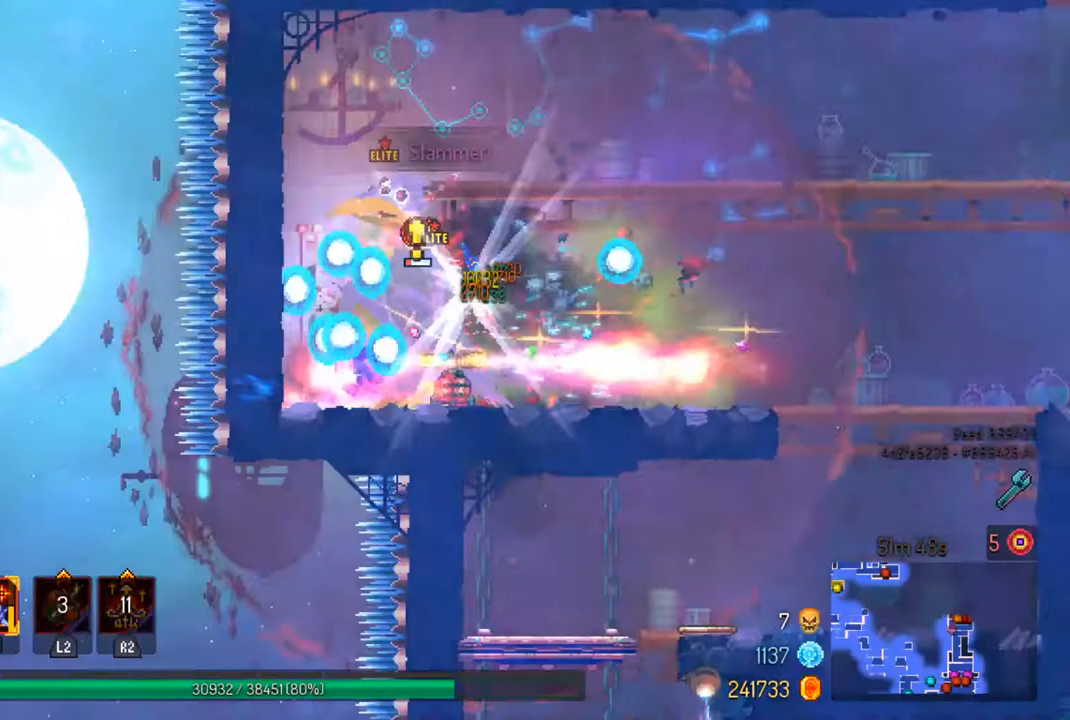
Gameplay with a controller (PlayStation layout); each line is a JSON object with the inputs held at the frame after it. "events" lists button and stick changes between this image and that frame as [ms after this image, input, new state], when the widget could be followed in between.
{"buttons": [], "left_stick": "center", "right_stick": "center", "events": [[100, "CIRCLE", "up"], [500, "left_stick", "center"]]}
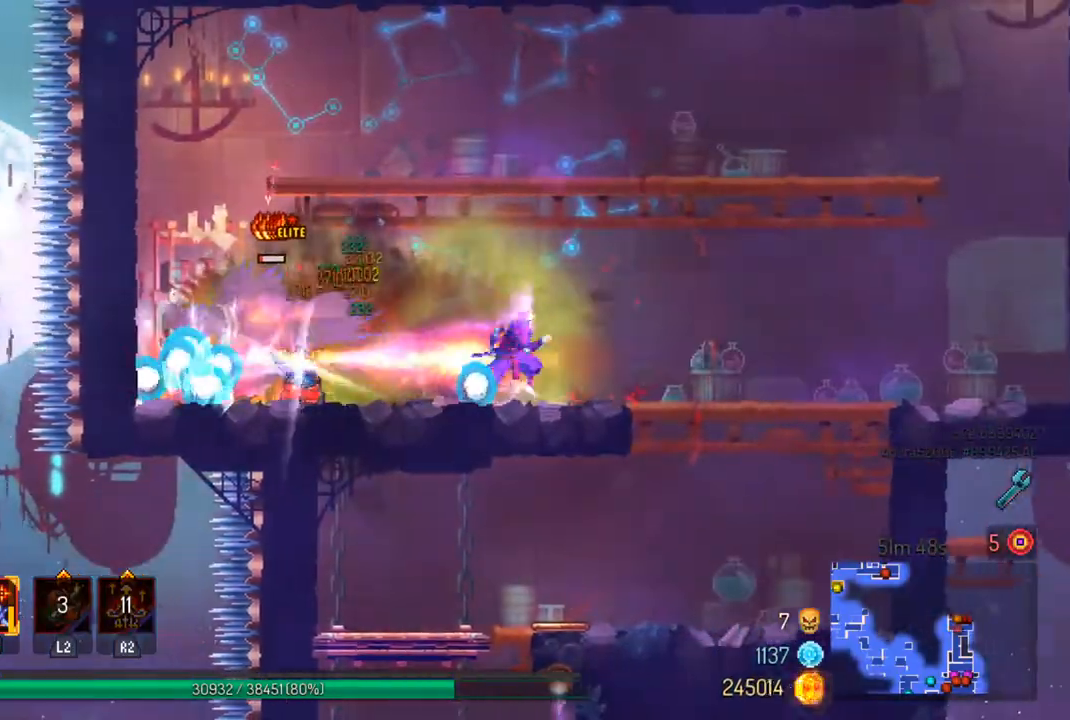
{"buttons": [], "left_stick": "center", "right_stick": "center", "events": [[33, "left_stick", "left"], [133, "SQUARE", "down"], [267, "left_stick", "center"], [300, "SQUARE", "up"], [367, "SQUARE", "down"], [500, "SQUARE", "up"]]}
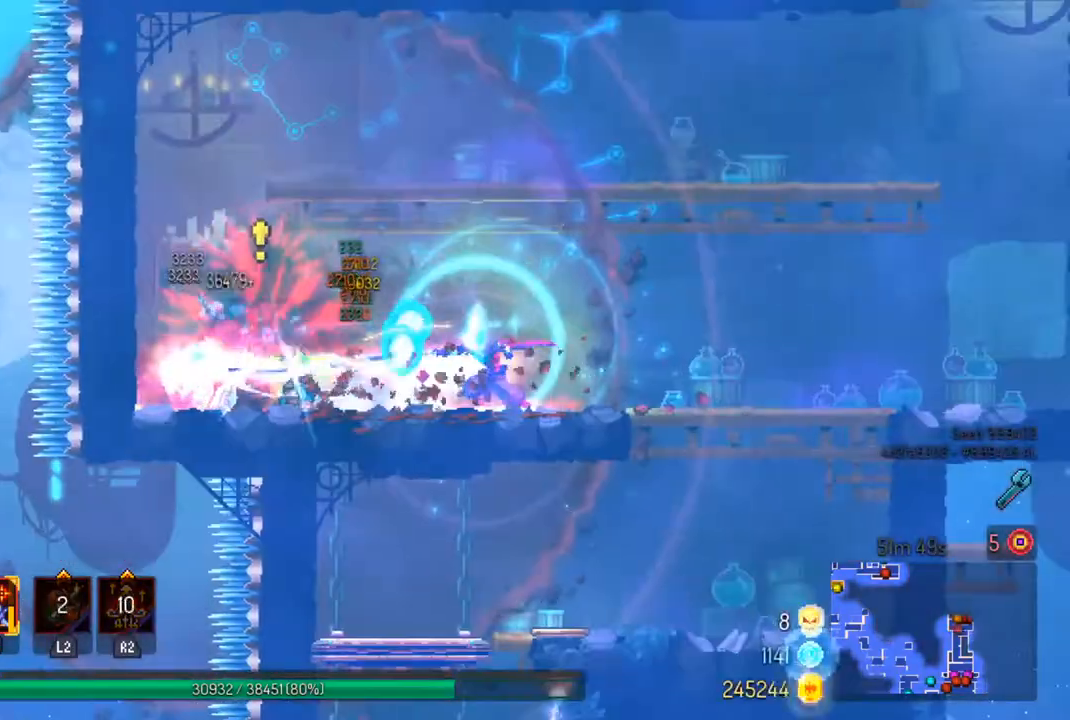
{"buttons": ["CIRCLE"], "left_stick": "left", "right_stick": "center", "events": [[67, "SQUARE", "down"], [167, "SQUARE", "up"], [433, "CIRCLE", "down"], [433, "left_stick", "left"]]}
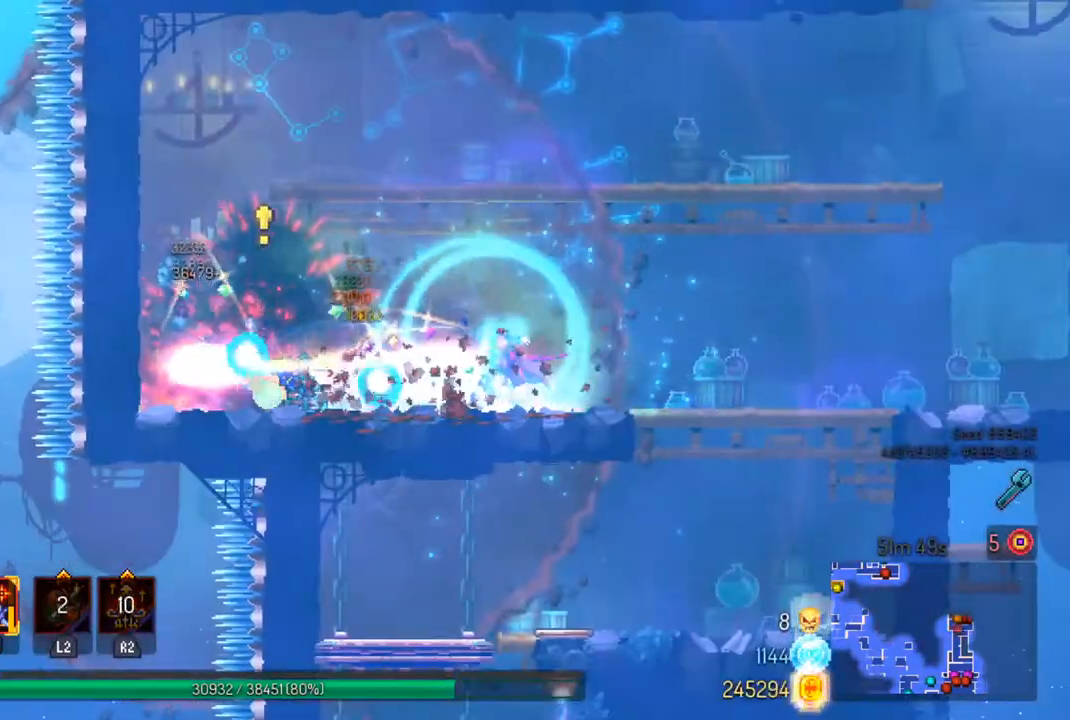
{"buttons": ["R1"], "left_stick": "left", "right_stick": "center"}
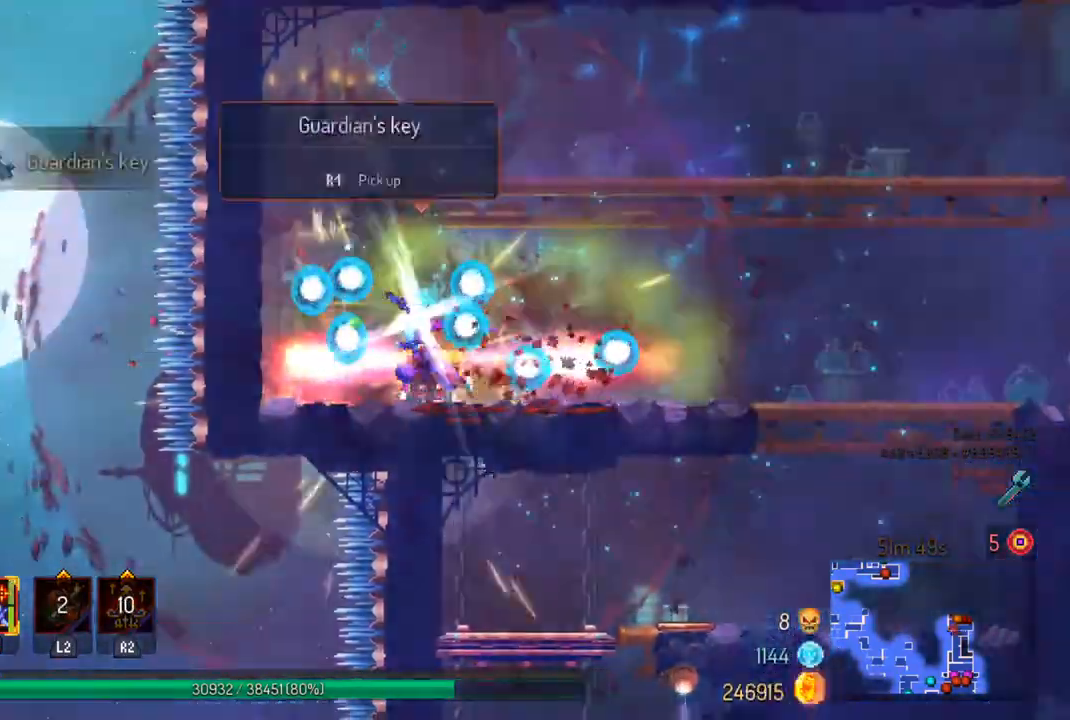
{"buttons": [], "left_stick": "left", "right_stick": "center", "events": [[33, "R1", "up"], [133, "R1", "down"], [200, "R1", "up"], [233, "CROSS", "down"], [367, "CROSS", "up"]]}
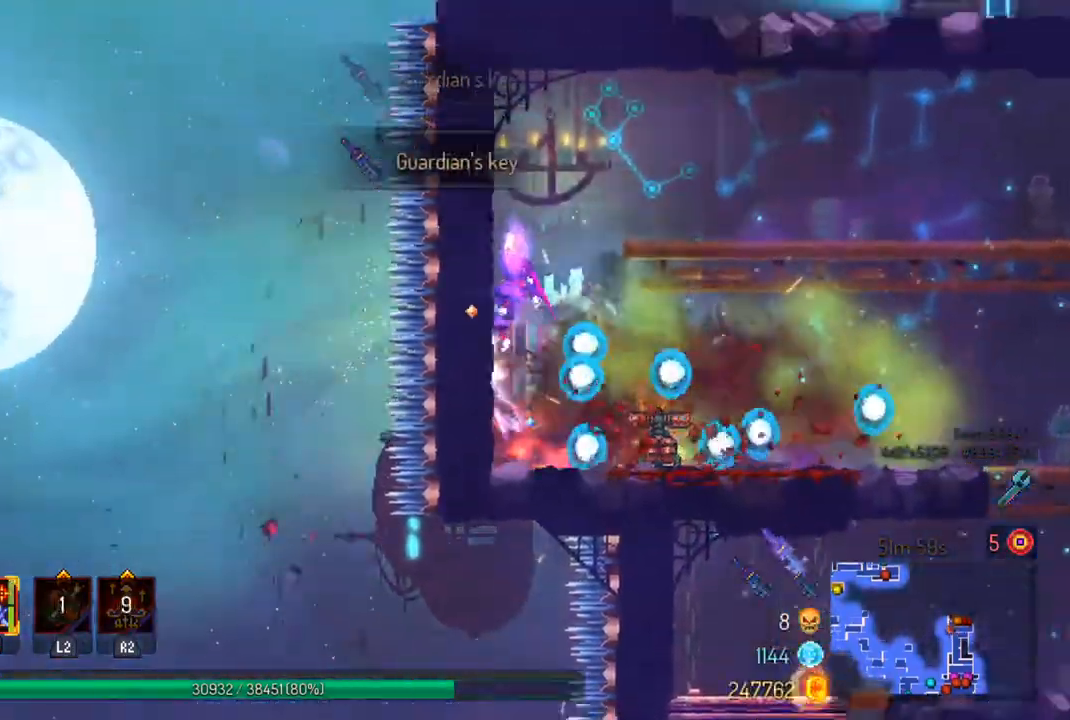
{"buttons": [], "left_stick": "right", "right_stick": "center", "events": [[67, "left_stick", "center"], [200, "left_stick", "right"], [233, "CROSS", "down"], [333, "CROSS", "up"]]}
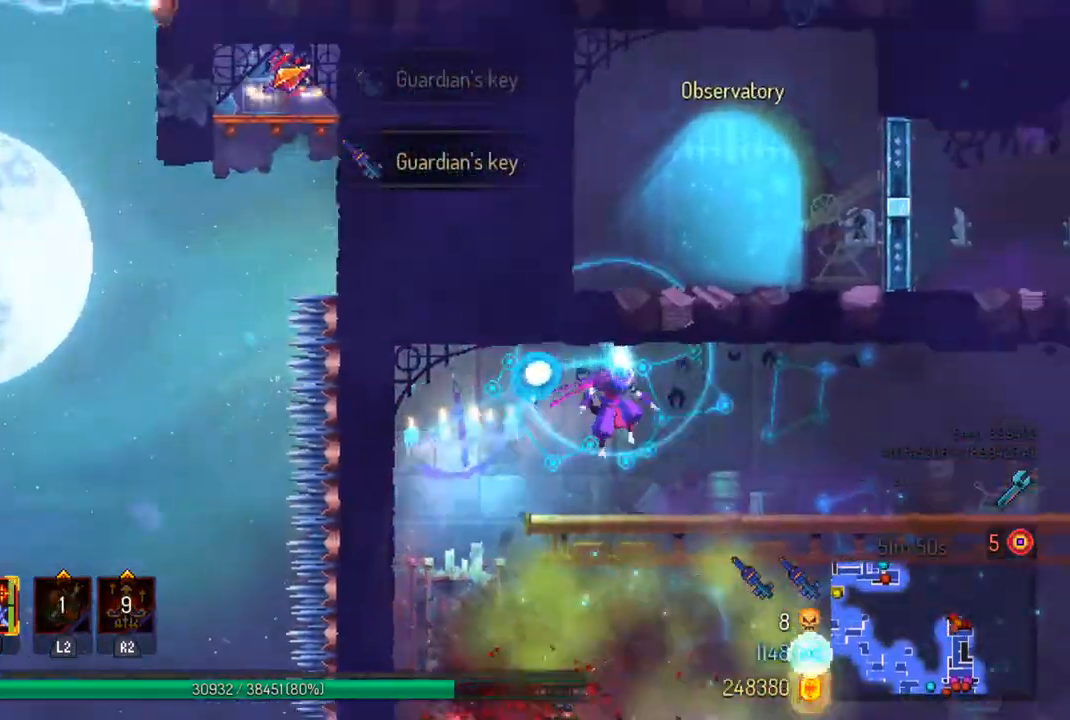
{"buttons": [], "left_stick": "right", "right_stick": "center", "events": [[67, "CIRCLE", "down"], [167, "CIRCLE", "up"]]}
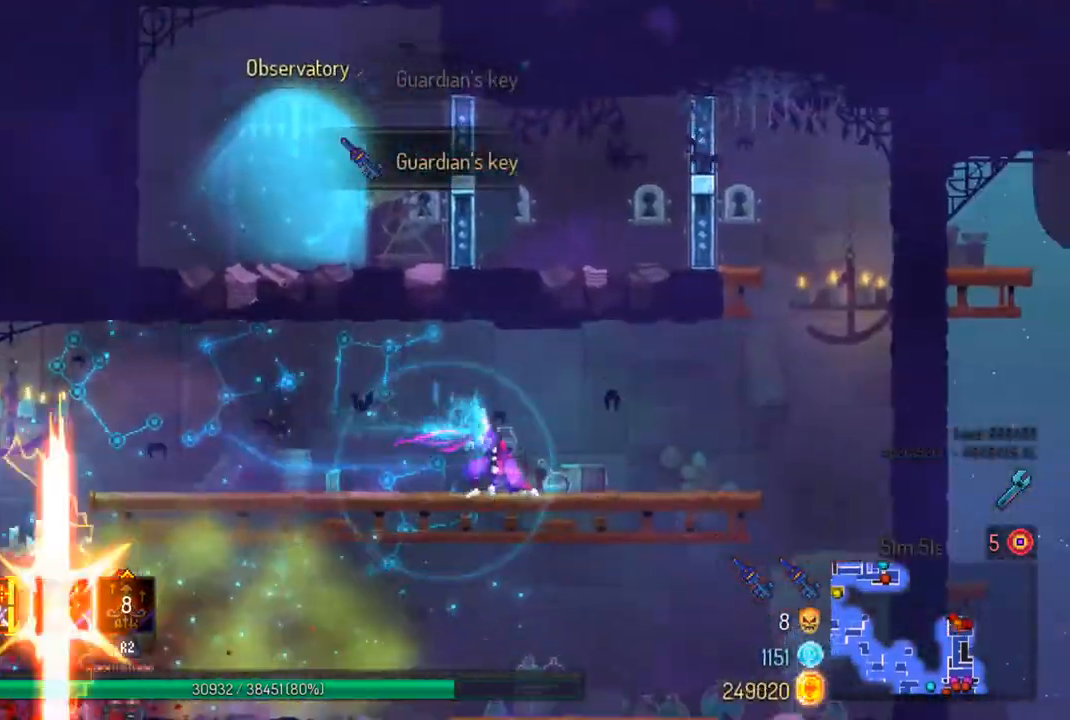
{"buttons": [], "left_stick": "right", "right_stick": "center", "events": [[367, "CROSS", "down"], [467, "CROSS", "up"]]}
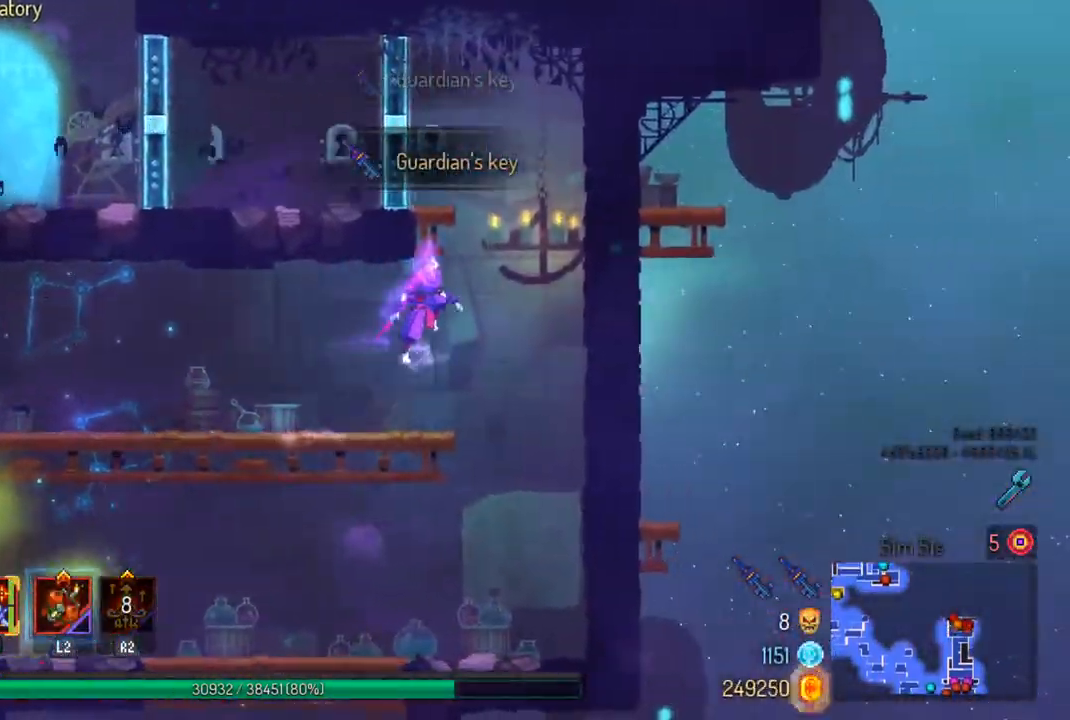
{"buttons": [], "left_stick": "left", "right_stick": "center", "events": [[233, "CROSS", "down"], [400, "CROSS", "up"], [500, "left_stick", "left"]]}
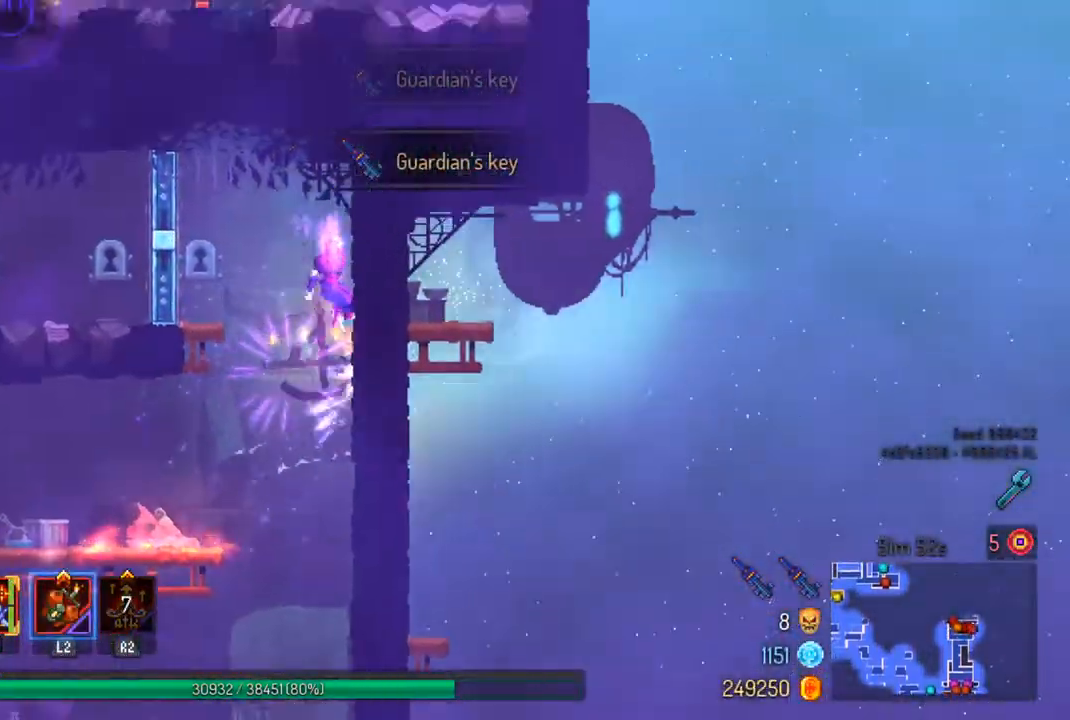
{"buttons": [], "left_stick": "left", "right_stick": "center", "events": [[67, "CROSS", "down"], [167, "CROSS", "up"], [167, "R1", "down"], [267, "R1", "up"]]}
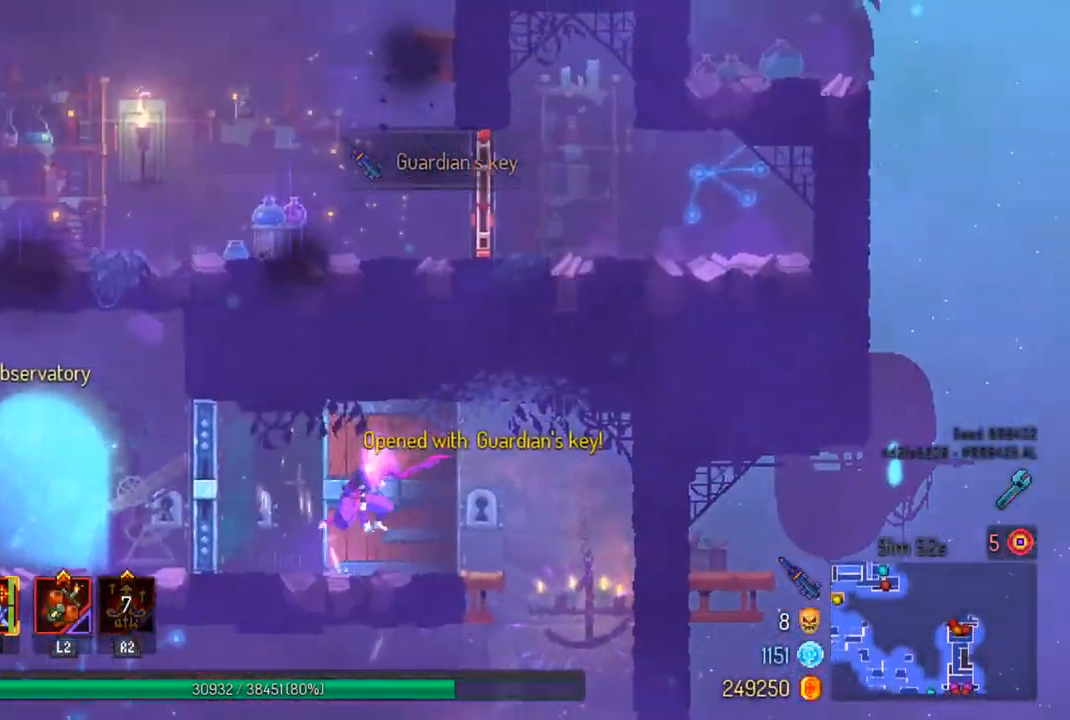
{"buttons": [], "left_stick": "left", "right_stick": "center", "events": [[67, "R1", "down"], [167, "R1", "up"], [333, "CIRCLE", "down"], [433, "CIRCLE", "up"]]}
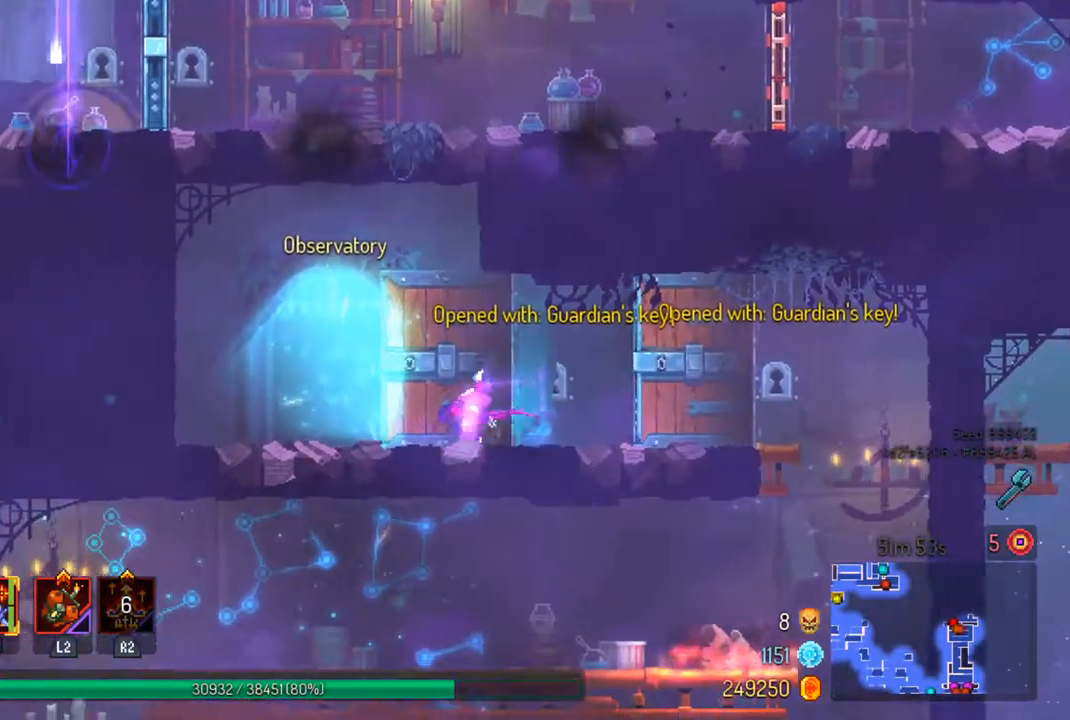
{"buttons": [], "left_stick": "center", "right_stick": "center", "events": [[133, "R1", "down"], [133, "left_stick", "center"], [233, "R1", "up"]]}